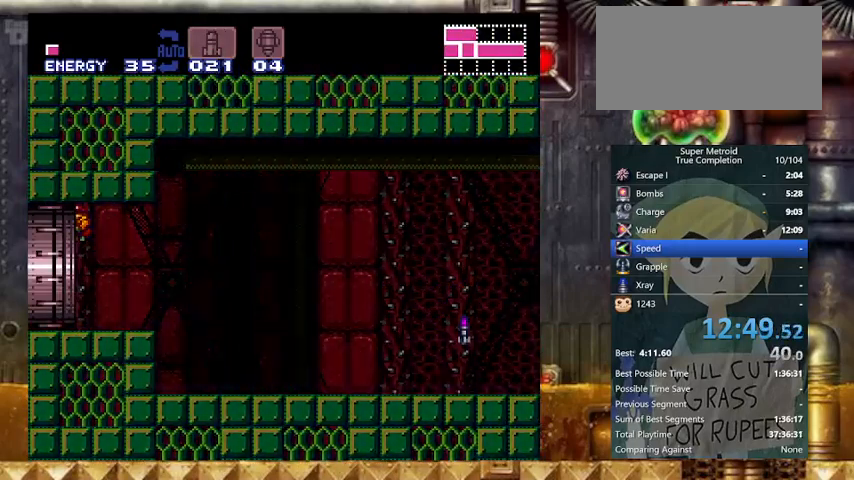
Gameplay with a controller (Nintendo layout); each line is a JSON object with the inputs held at the frame after it. "events" lists button and stick changes between this image and that frame as [ms after this image, input, new state], when the widget could be followed in between. Not read: L3 R3.
{"buttons": ["B", "Y", "DPAD_LEFT"], "events": []}
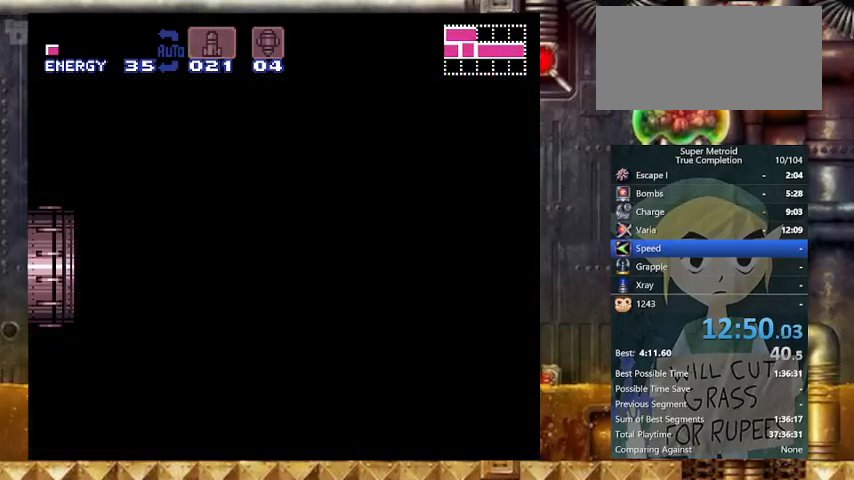
{"buttons": ["B", "Y", "DPAD_LEFT"], "events": []}
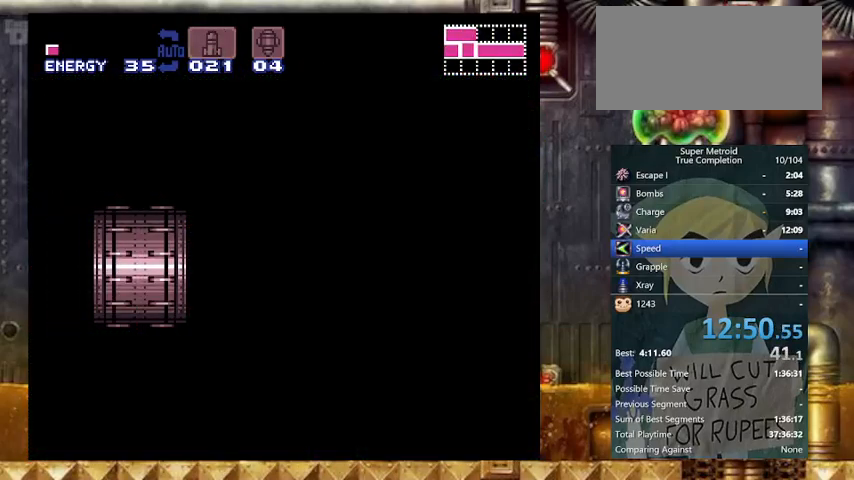
{"buttons": ["B", "Y", "DPAD_LEFT"], "events": []}
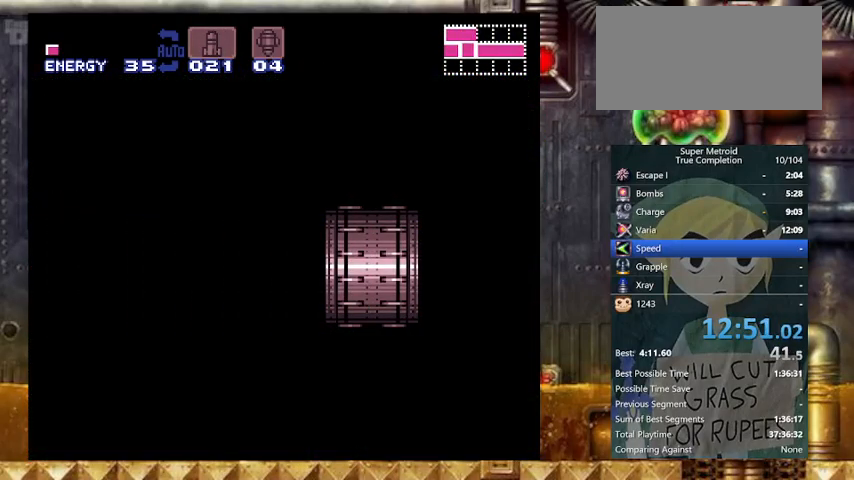
{"buttons": ["B", "Y", "DPAD_LEFT"], "events": []}
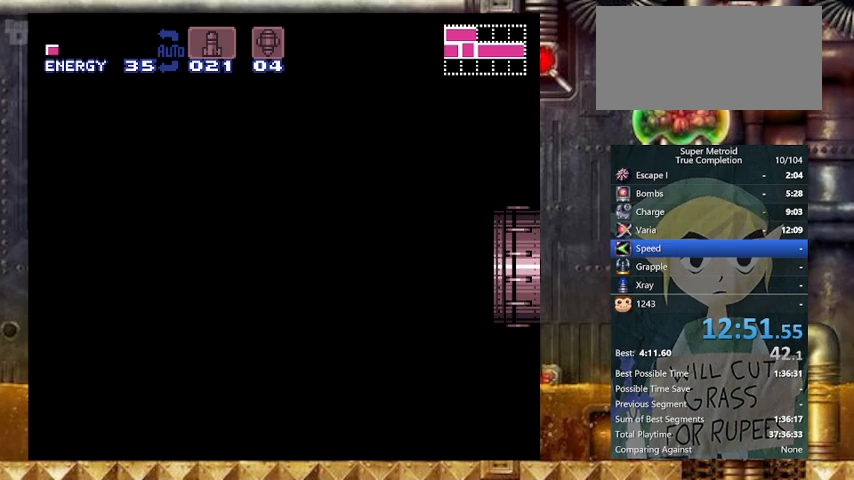
{"buttons": ["B", "Y", "DPAD_LEFT"], "events": []}
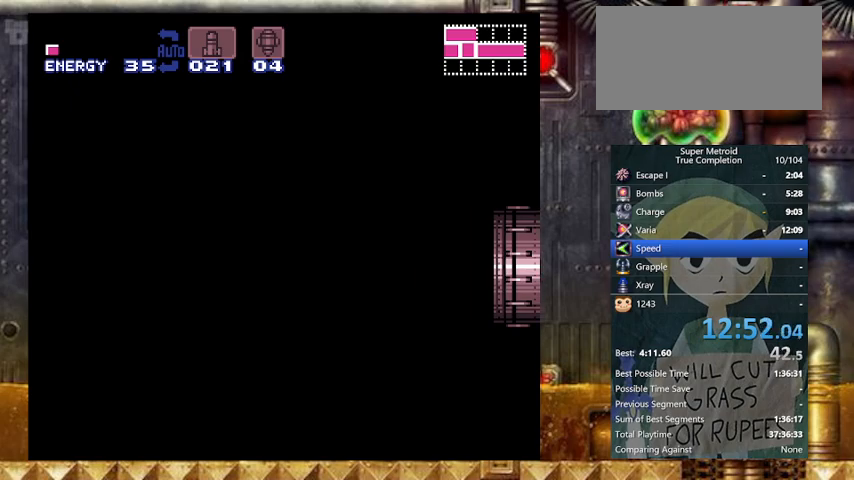
{"buttons": ["Y", "DPAD_LEFT"], "events": [[233, "B", "up"]]}
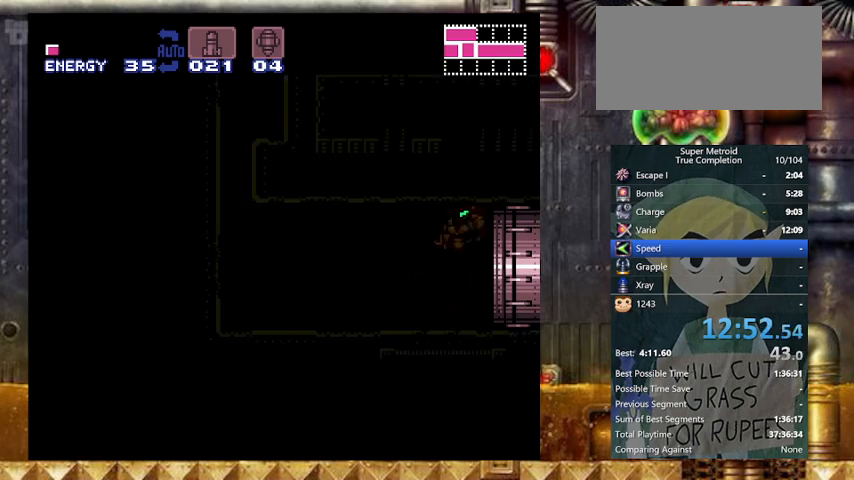
{"buttons": ["Y", "DPAD_LEFT"], "events": []}
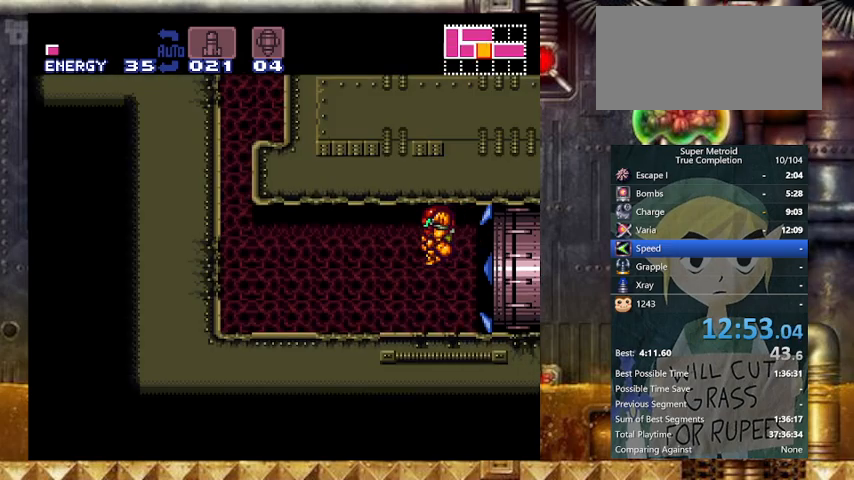
{"buttons": ["Y", "DPAD_LEFT"], "events": []}
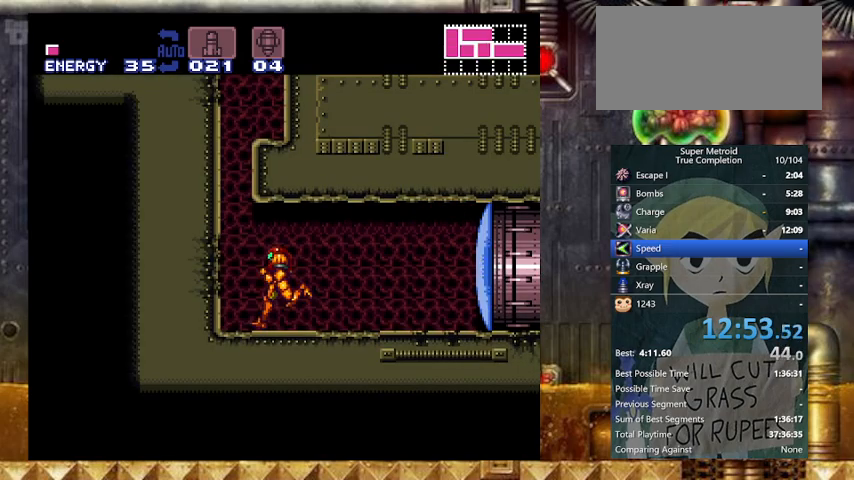
{"buttons": ["Y", "DPAD_UP"], "events": [[33, "B", "down"], [133, "DPAD_RIGHT", "down"], [167, "DPAD_LEFT", "up"], [467, "DPAD_UP", "down"], [500, "B", "up"], [500, "DPAD_RIGHT", "up"]]}
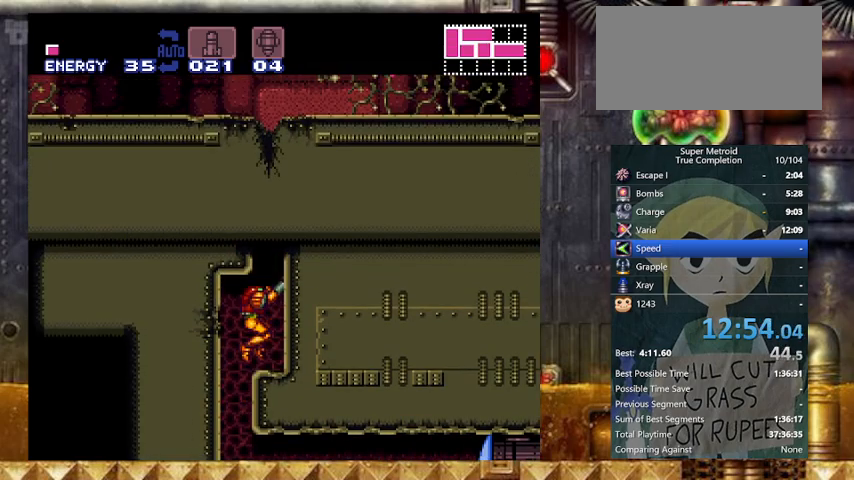
{"buttons": ["Y", "DPAD_RIGHT"], "events": [[67, "X", "down"], [100, "DPAD_RIGHT", "down"], [167, "DPAD_UP", "up"], [167, "X", "up"], [200, "B", "down"], [300, "DPAD_LEFT", "down"], [300, "DPAD_RIGHT", "up"], [467, "B", "up"], [467, "DPAD_LEFT", "up"], [467, "DPAD_RIGHT", "down"]]}
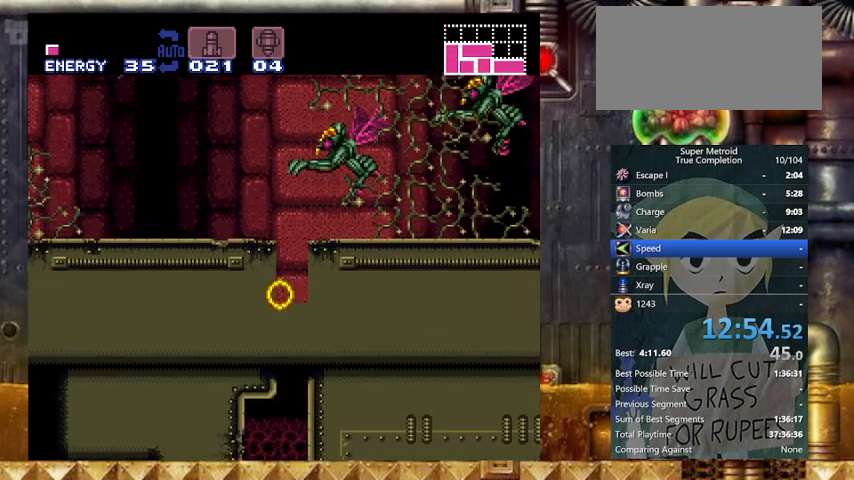
{"buttons": ["Y", "DPAD_LEFT"], "events": [[67, "B", "down"], [67, "DPAD_LEFT", "down"], [133, "DPAD_RIGHT", "up"], [300, "X", "down"], [467, "B", "up"], [467, "X", "up"]]}
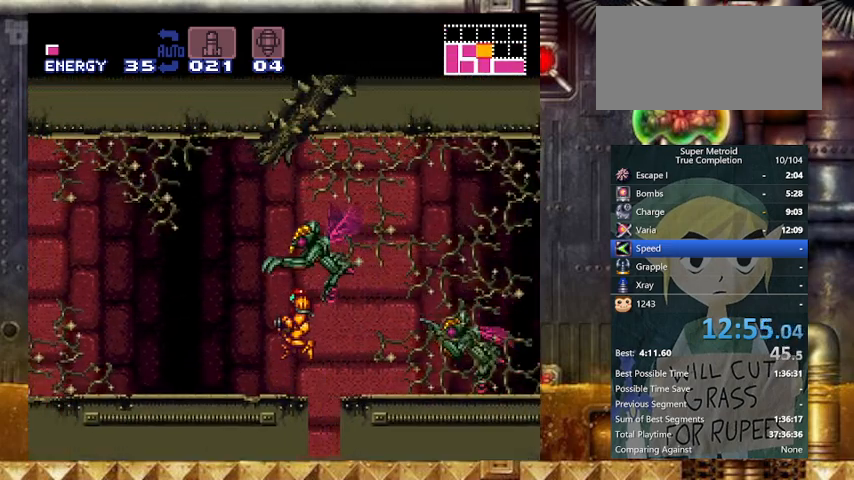
{"buttons": ["B", "Y", "DPAD_LEFT"], "events": [[500, "B", "down"]]}
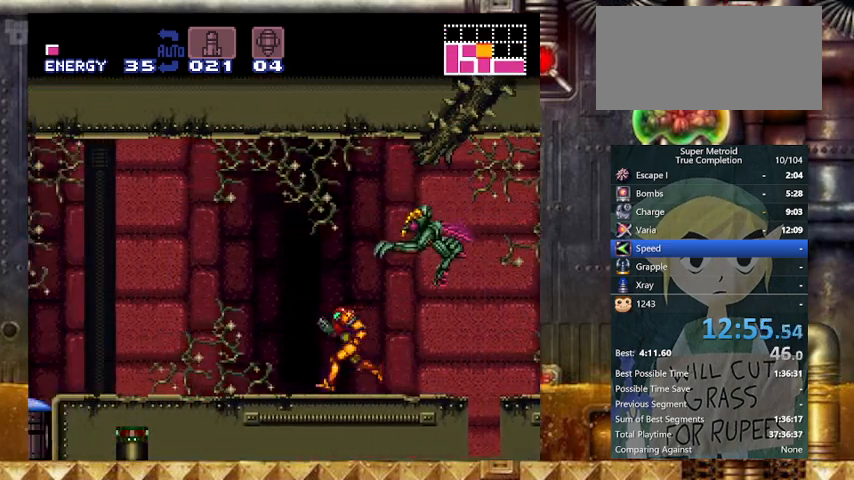
{"buttons": ["Y", "DPAD_DOWN"], "events": [[367, "DPAD_LEFT", "up"], [433, "DPAD_DOWN", "down"], [467, "B", "up"]]}
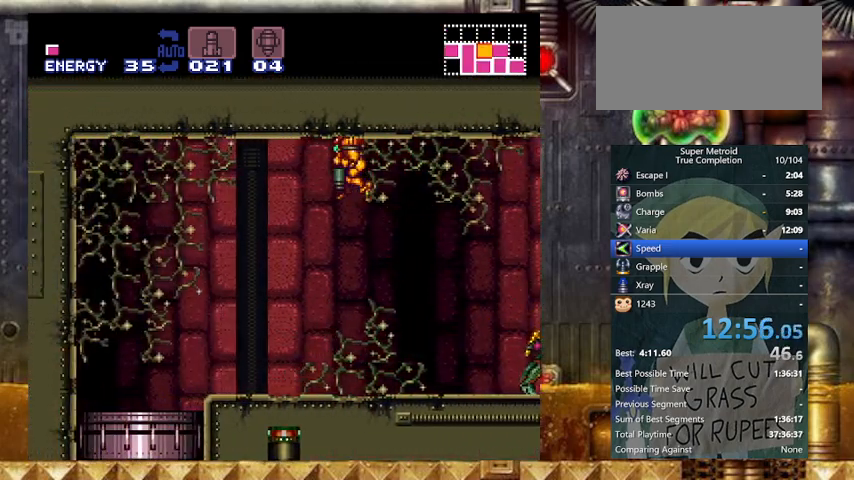
{"buttons": ["B", "Y", "DPAD_DOWN"], "events": [[67, "B", "down"]]}
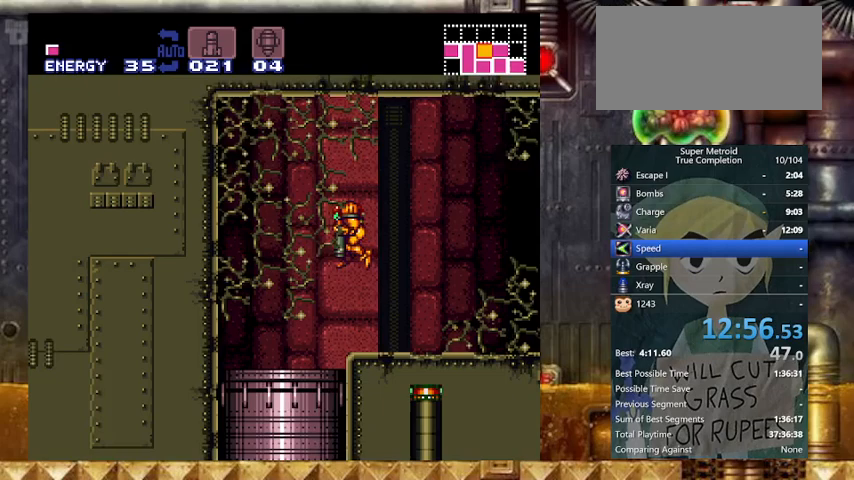
{"buttons": ["B", "Y", "DPAD_DOWN"], "events": []}
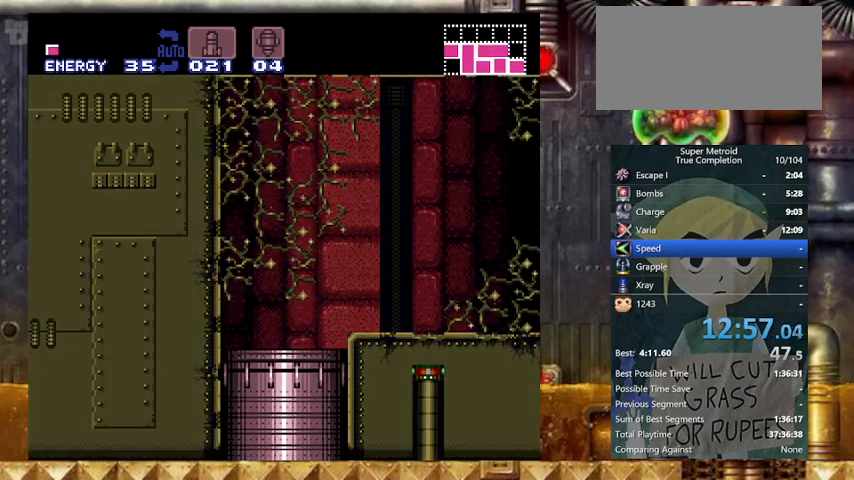
{"buttons": ["DPAD_DOWN"], "events": [[233, "B", "up"], [267, "Y", "up"]]}
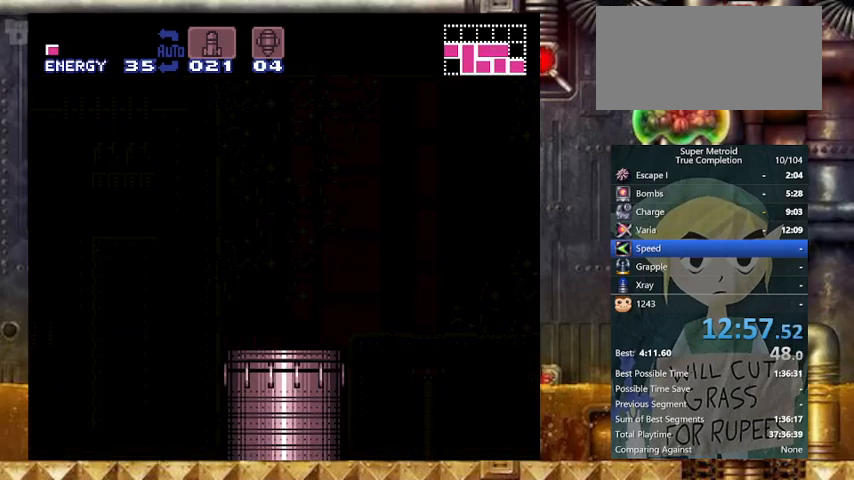
{"buttons": ["DPAD_DOWN"], "events": []}
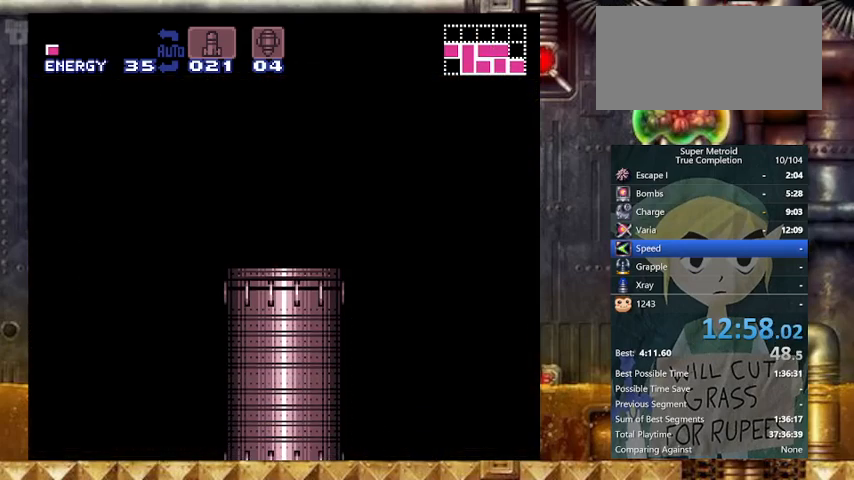
{"buttons": ["DPAD_DOWN"], "events": []}
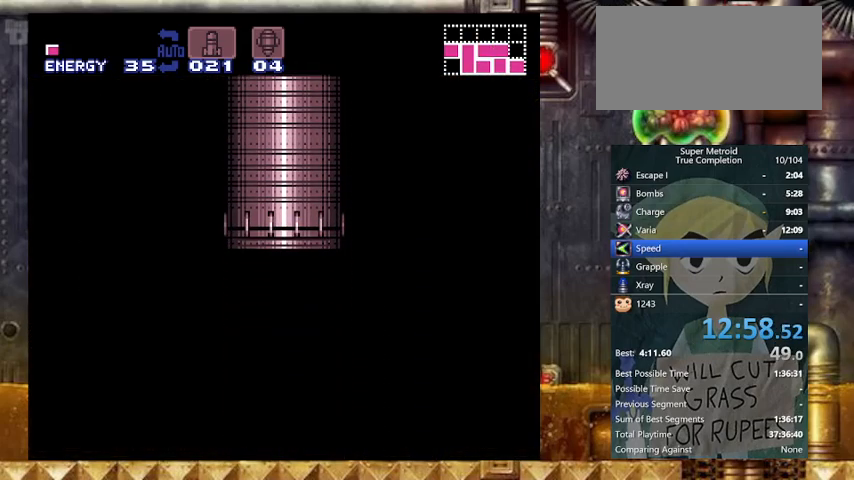
{"buttons": ["Y", "DPAD_DOWN"], "events": [[100, "Y", "down"]]}
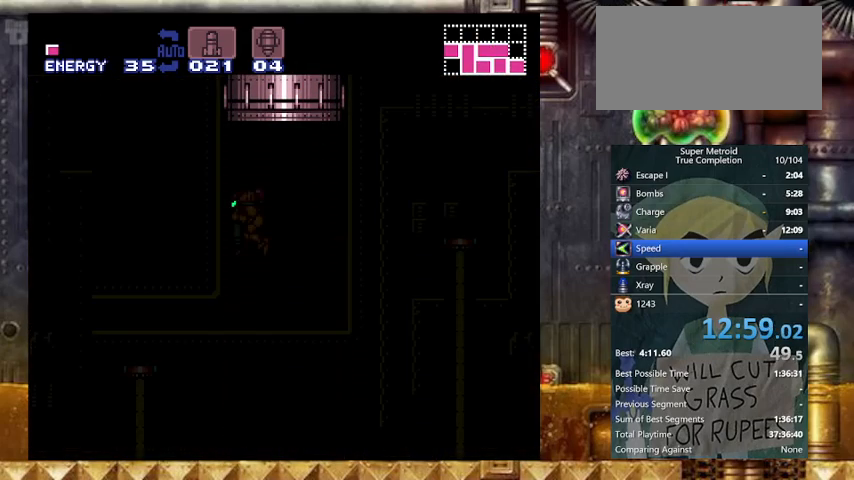
{"buttons": ["B", "Y"], "events": [[367, "B", "down"], [400, "DPAD_DOWN", "up"]]}
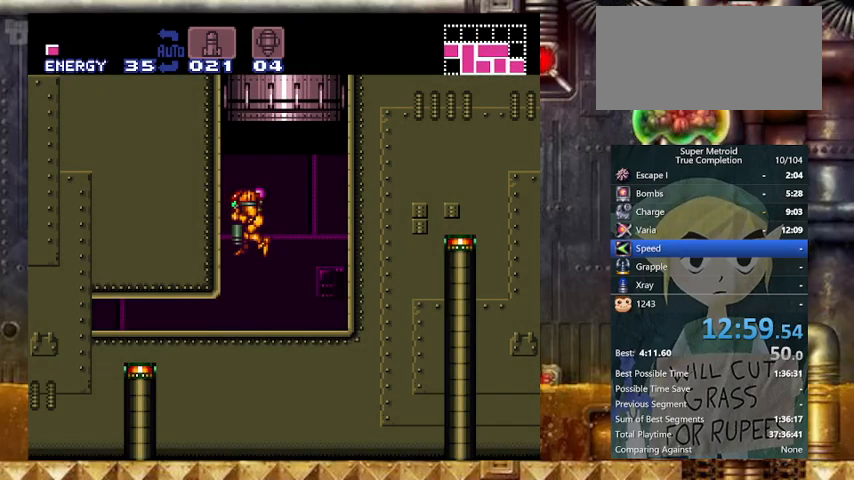
{"buttons": ["Y", "DPAD_LEFT"], "events": [[67, "DPAD_DOWN", "down"], [133, "DPAD_LEFT", "down"], [233, "B", "up"], [233, "DPAD_DOWN", "up"]]}
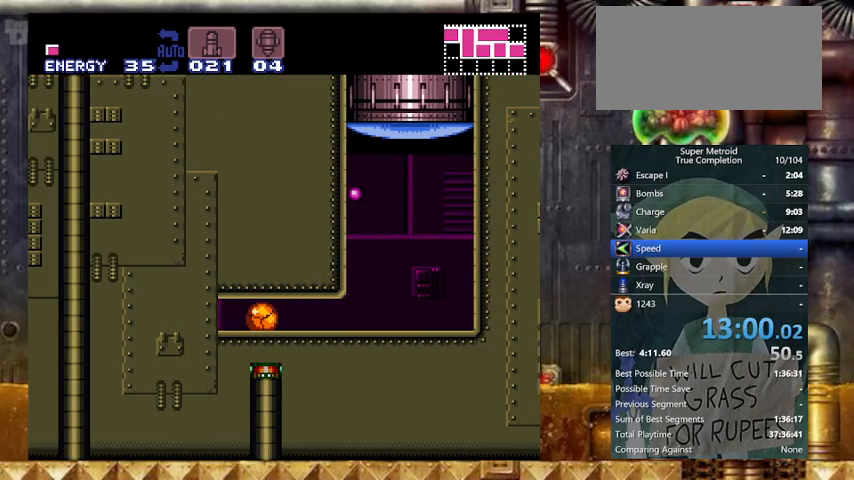
{"buttons": ["Y", "DPAD_LEFT"], "events": []}
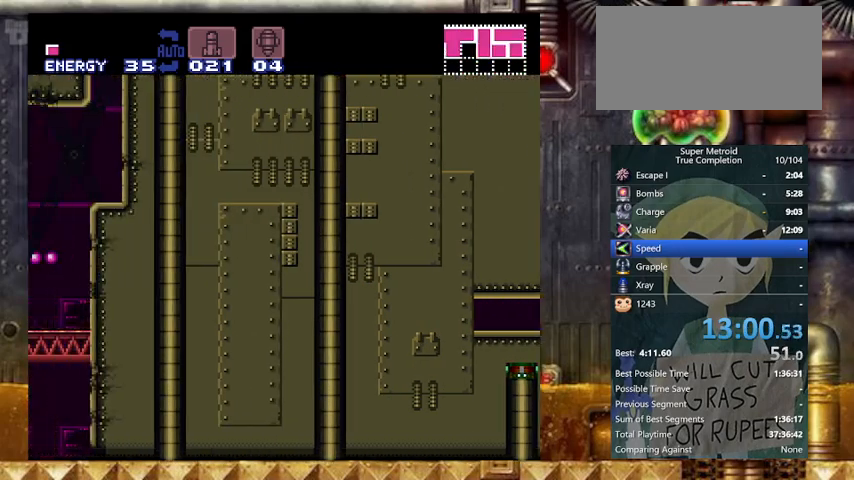
{"buttons": ["X", "Y", "DPAD_LEFT"], "events": [[467, "X", "down"]]}
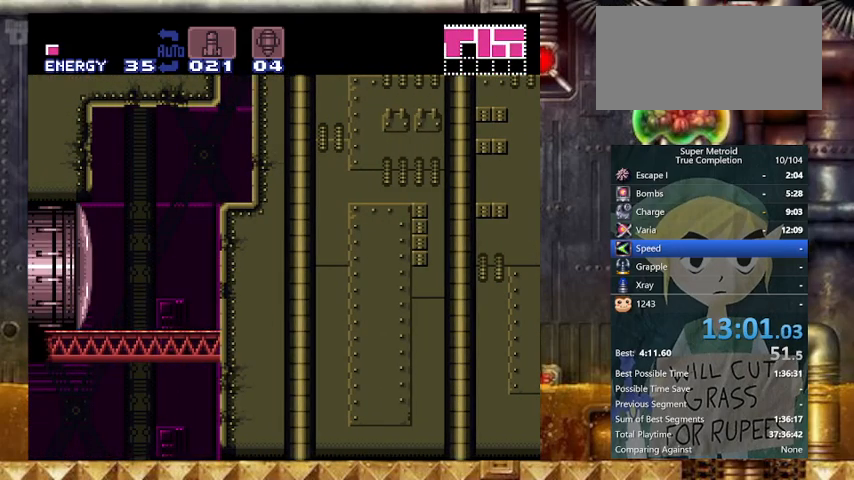
{"buttons": ["Y", "DPAD_LEFT"], "events": [[267, "X", "up"]]}
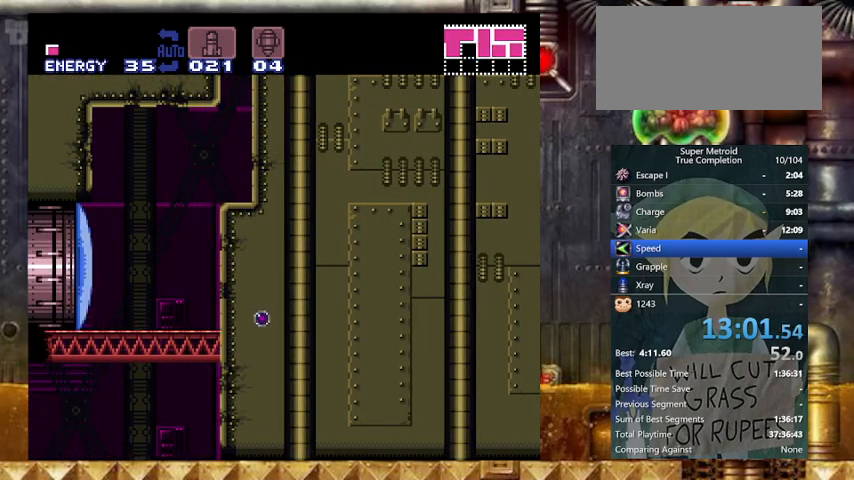
{"buttons": ["Y", "DPAD_LEFT"], "events": []}
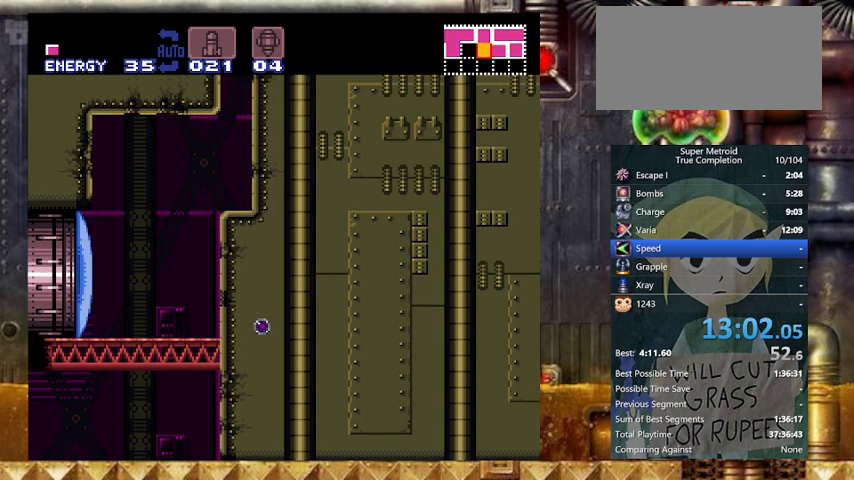
{"buttons": ["X", "Y"], "events": [[367, "DPAD_LEFT", "up"], [367, "DPAD_UP", "down"], [400, "DPAD_UP", "up"], [467, "X", "down"]]}
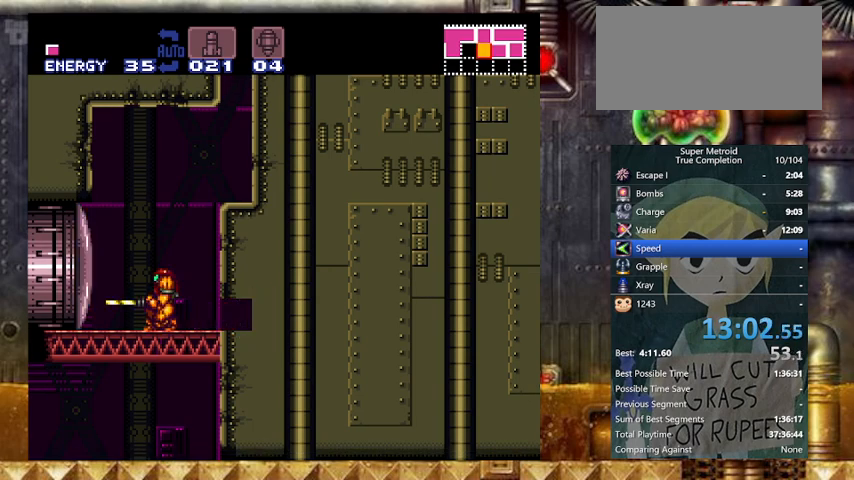
{"buttons": ["X", "Y", "R1", "DPAD_LEFT"], "events": [[33, "DPAD_LEFT", "down"], [67, "R1", "down"]]}
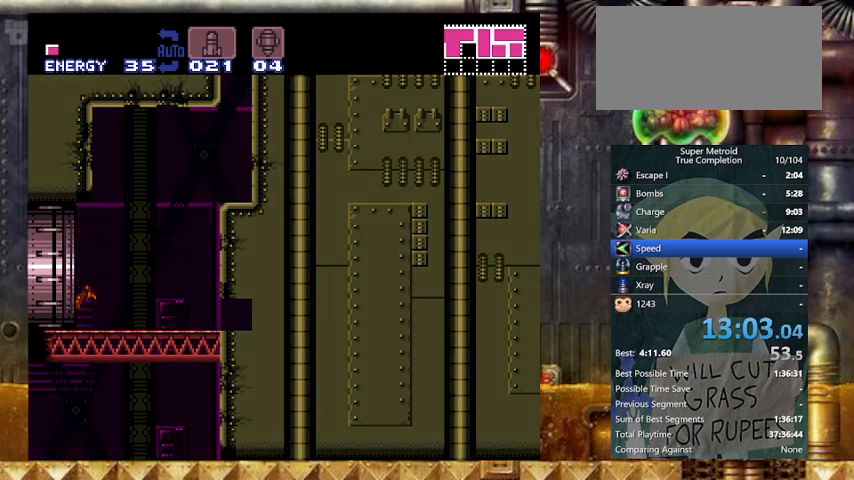
{"buttons": ["X", "Y", "R1", "DPAD_LEFT"], "events": []}